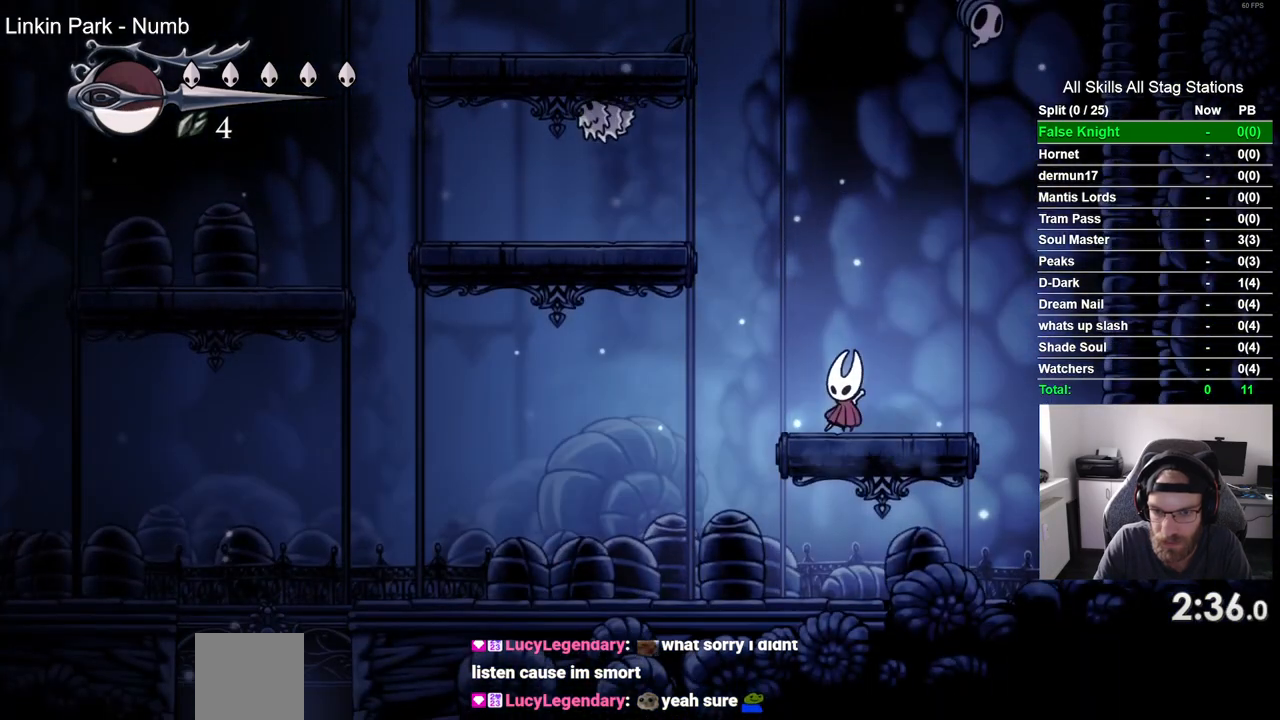
Gameplay with a controller (PlayStation layout); each line is a JSON object with the inputs held at the frame after it. "events" lists button and stick changes between this image and that frame as [ms after this image, input, new state], when the widget could be followed in between.
{"buttons": ["DPAD_LEFT"], "left_stick": "center", "right_stick": "center", "events": []}
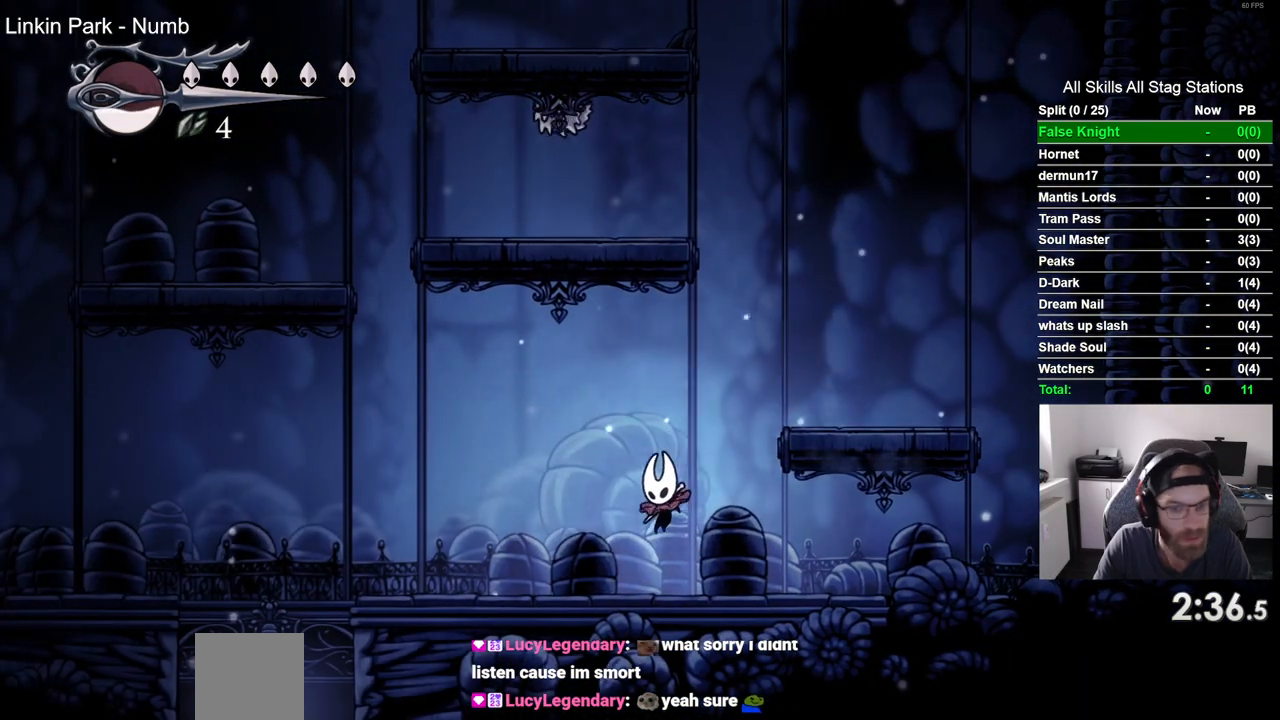
{"buttons": ["SQUARE", "DPAD_LEFT"], "left_stick": "center", "right_stick": "center", "events": [[17, "SQUARE", "down"], [200, "SQUARE", "up"], [450, "SQUARE", "down"]]}
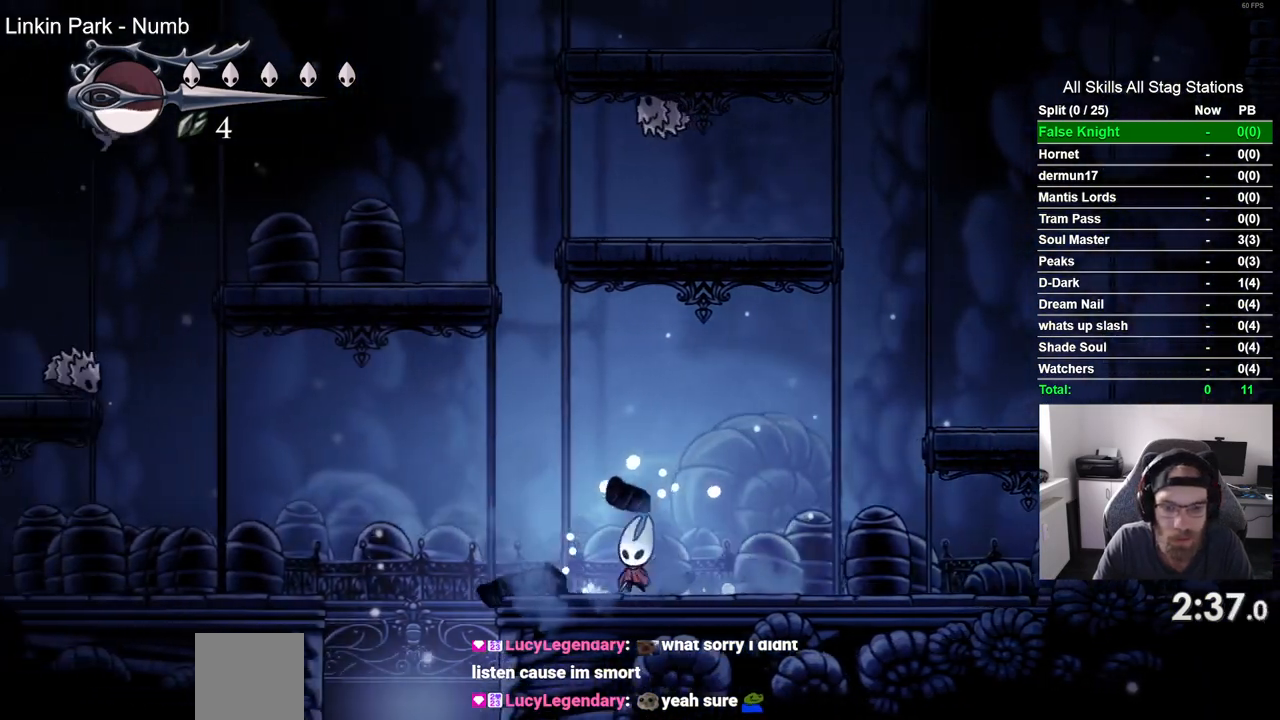
{"buttons": ["DPAD_LEFT"], "left_stick": "center", "right_stick": "center", "events": [[117, "SQUARE", "up"]]}
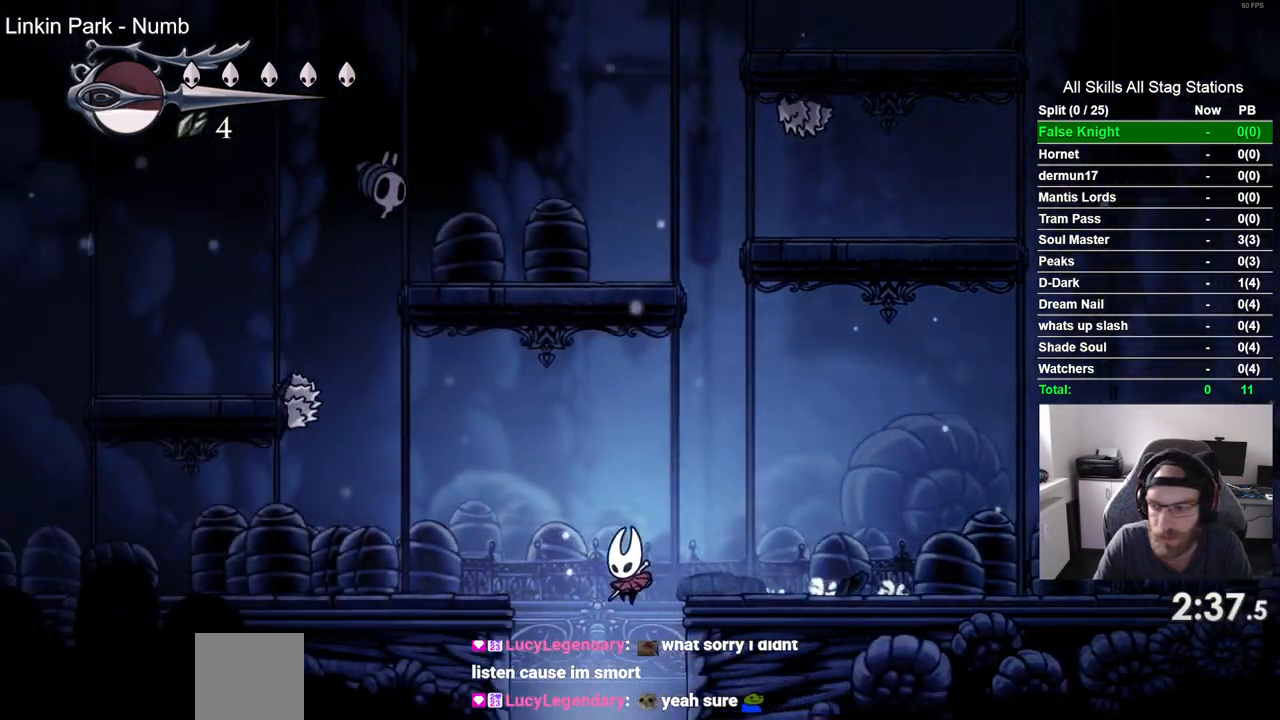
{"buttons": ["DPAD_LEFT"], "left_stick": "center", "right_stick": "center", "events": []}
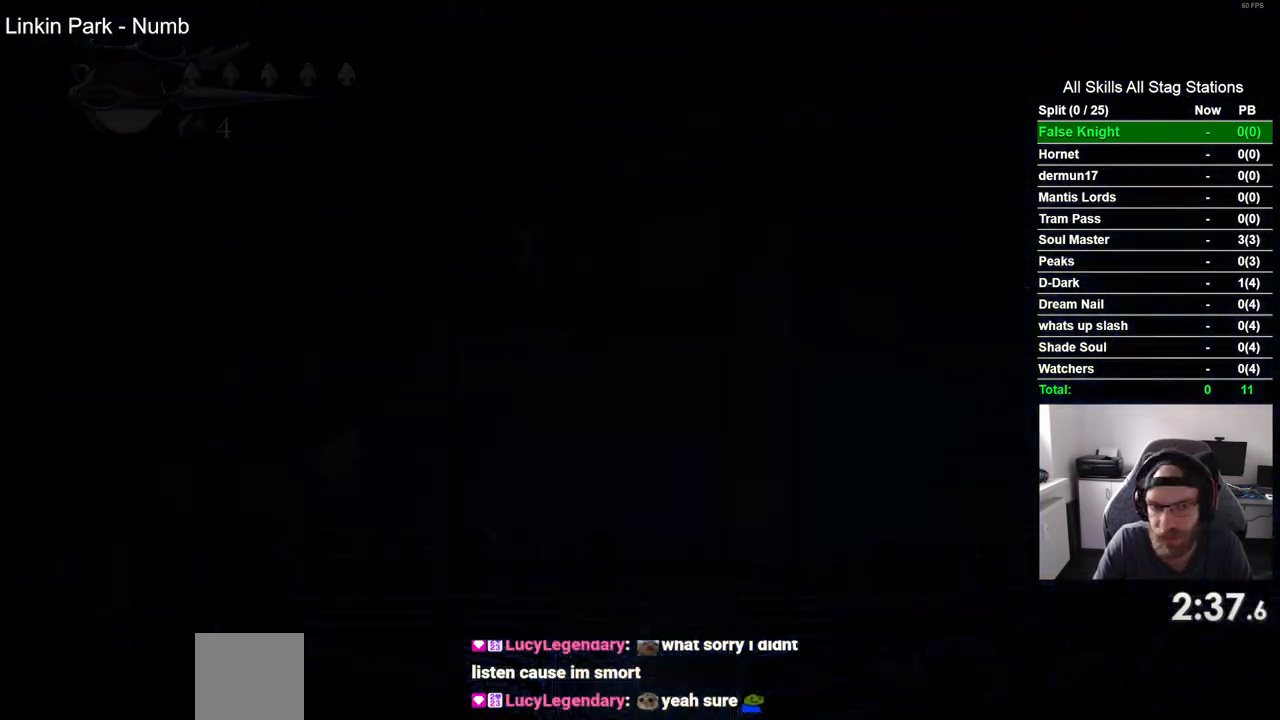
{"buttons": ["DPAD_RIGHT"], "left_stick": "center", "right_stick": "center", "events": [[150, "DPAD_LEFT", "up"], [300, "DPAD_RIGHT", "down"]]}
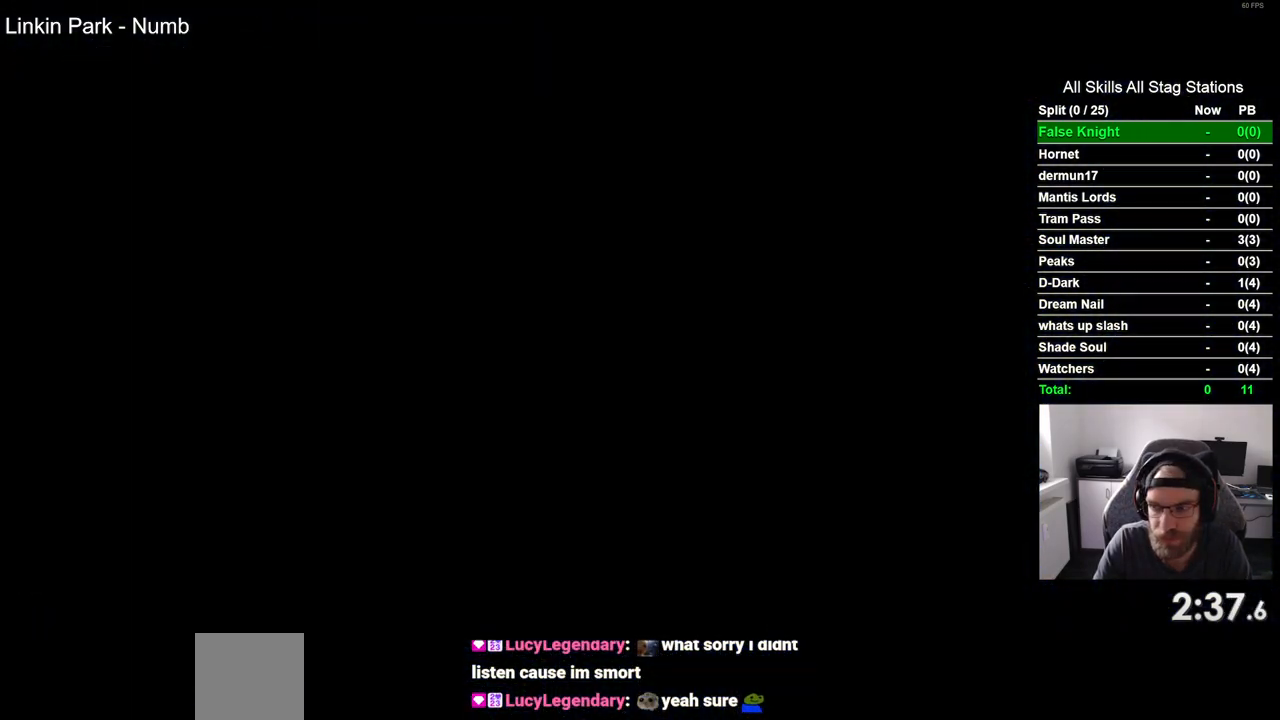
{"buttons": ["DPAD_RIGHT"], "left_stick": "center", "right_stick": "center", "events": []}
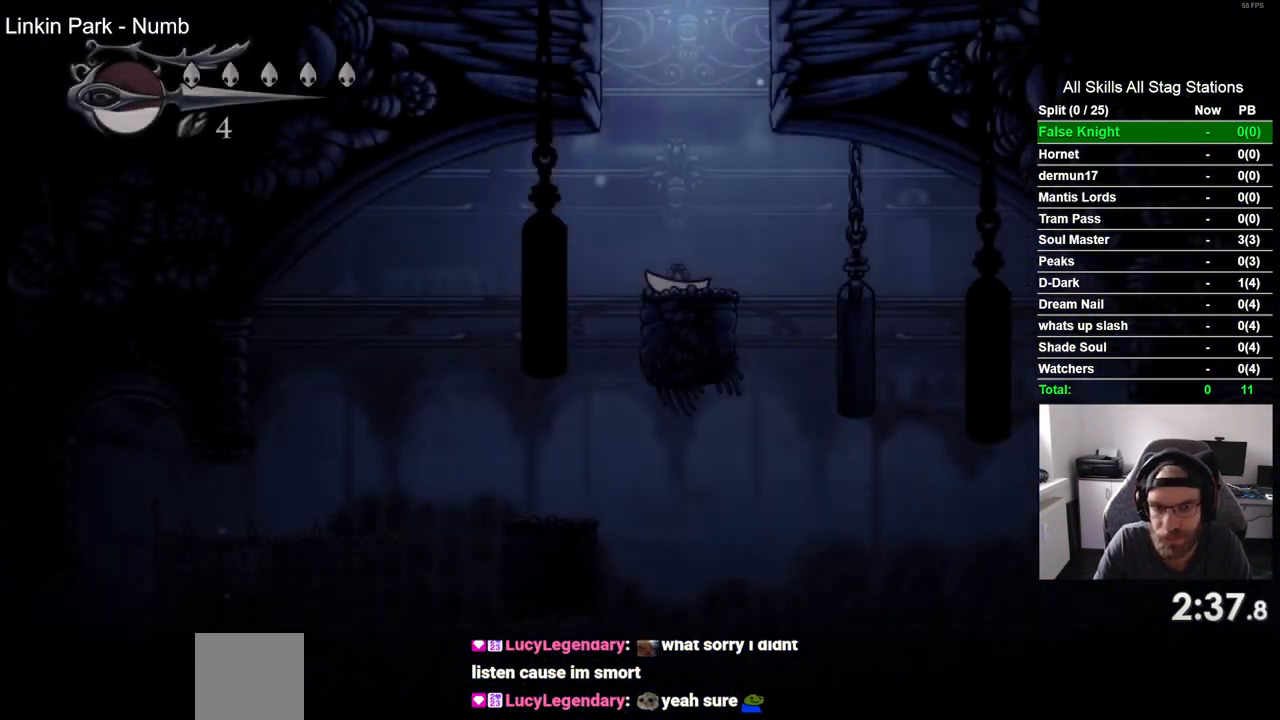
{"buttons": [], "left_stick": "center", "right_stick": "center", "events": [[433, "DPAD_RIGHT", "up"]]}
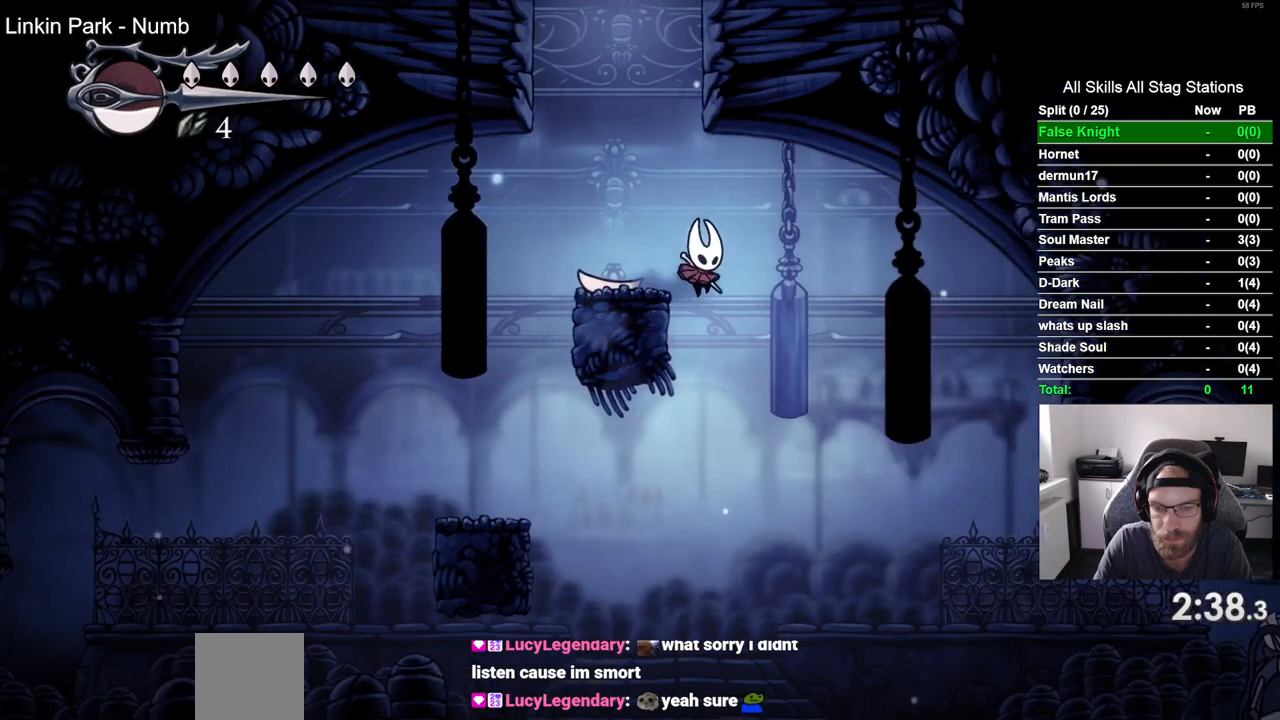
{"buttons": [], "left_stick": "center", "right_stick": "center", "events": []}
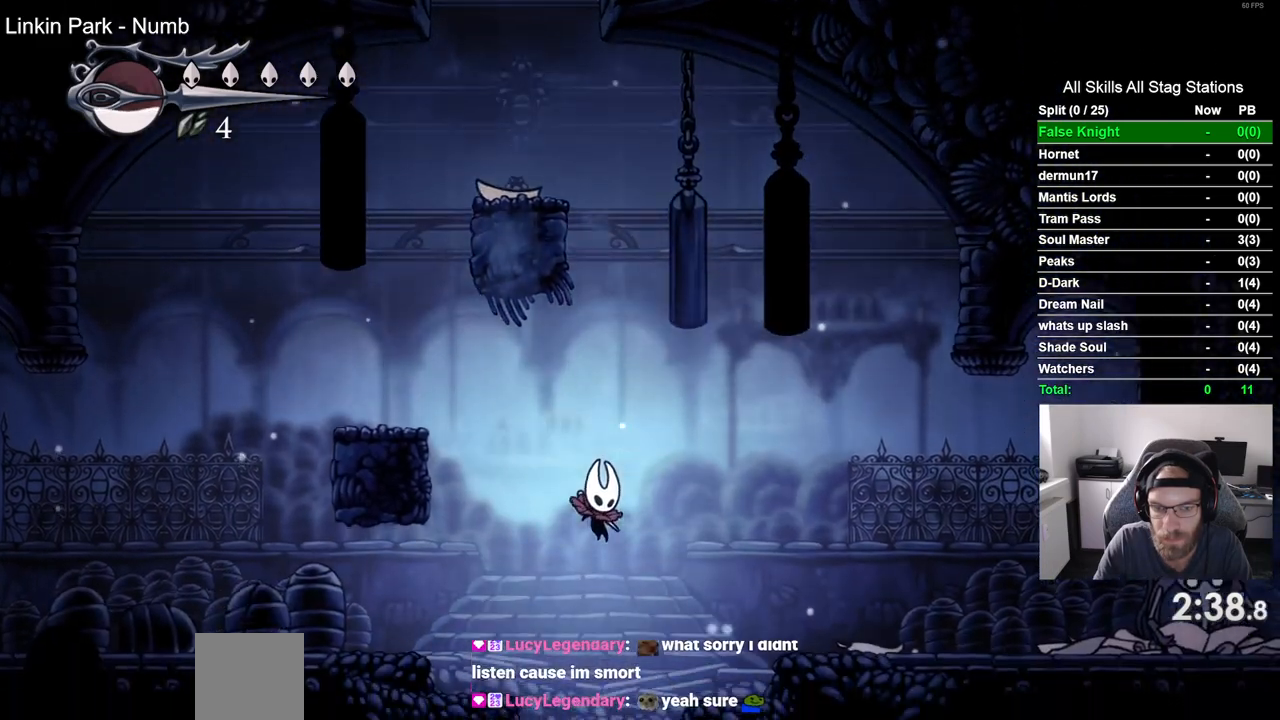
{"buttons": ["DPAD_RIGHT"], "left_stick": "center", "right_stick": "center", "events": [[33, "DPAD_RIGHT", "down"]]}
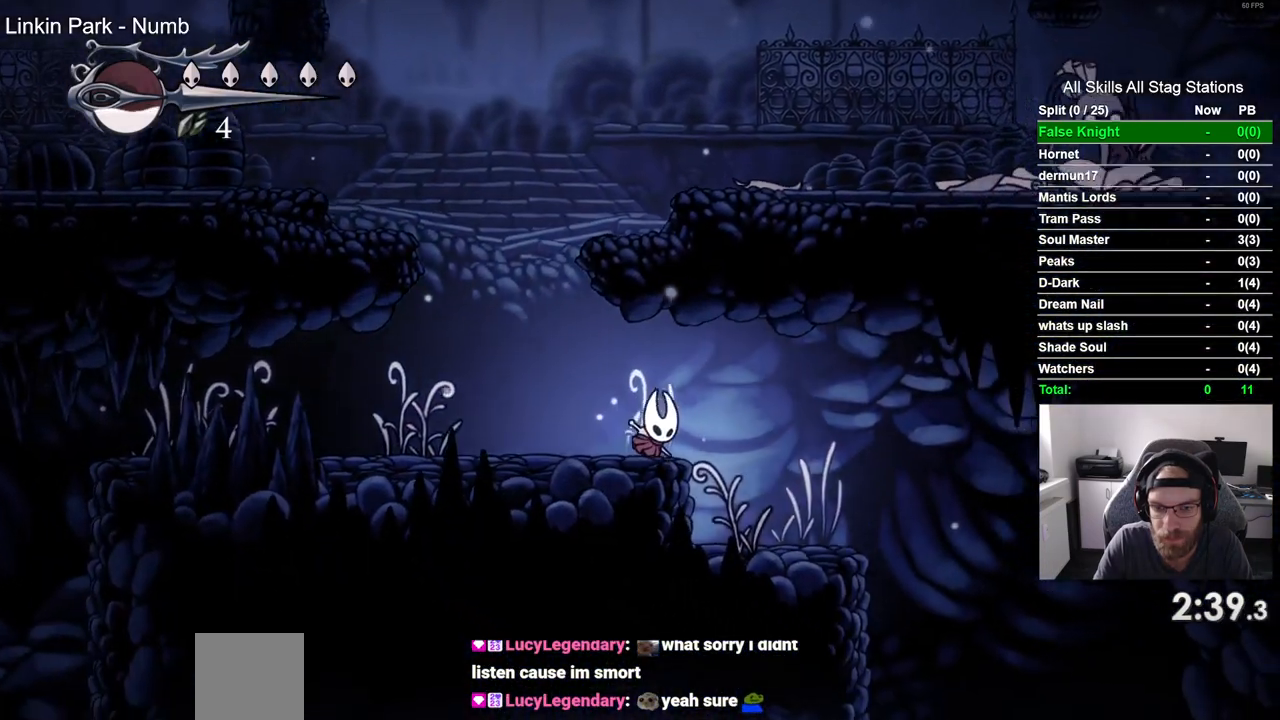
{"buttons": ["DPAD_RIGHT"], "left_stick": "center", "right_stick": "center", "events": []}
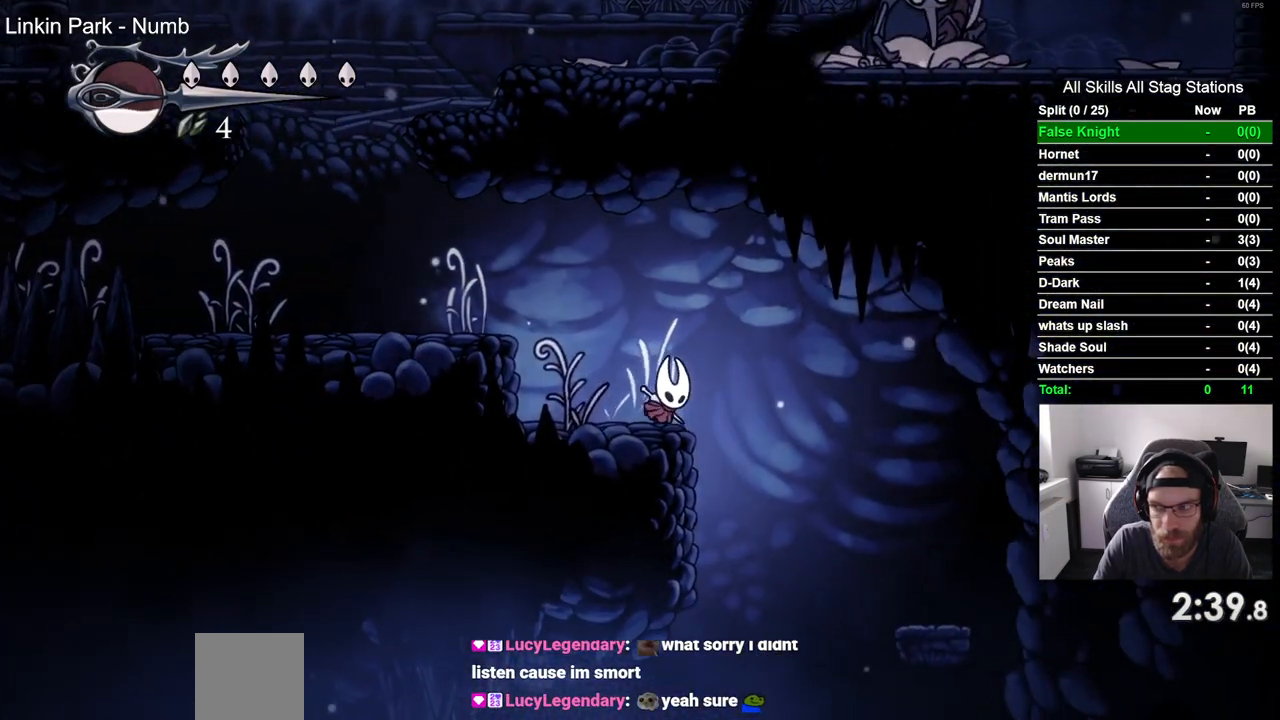
{"buttons": ["DPAD_RIGHT"], "left_stick": "center", "right_stick": "center", "events": []}
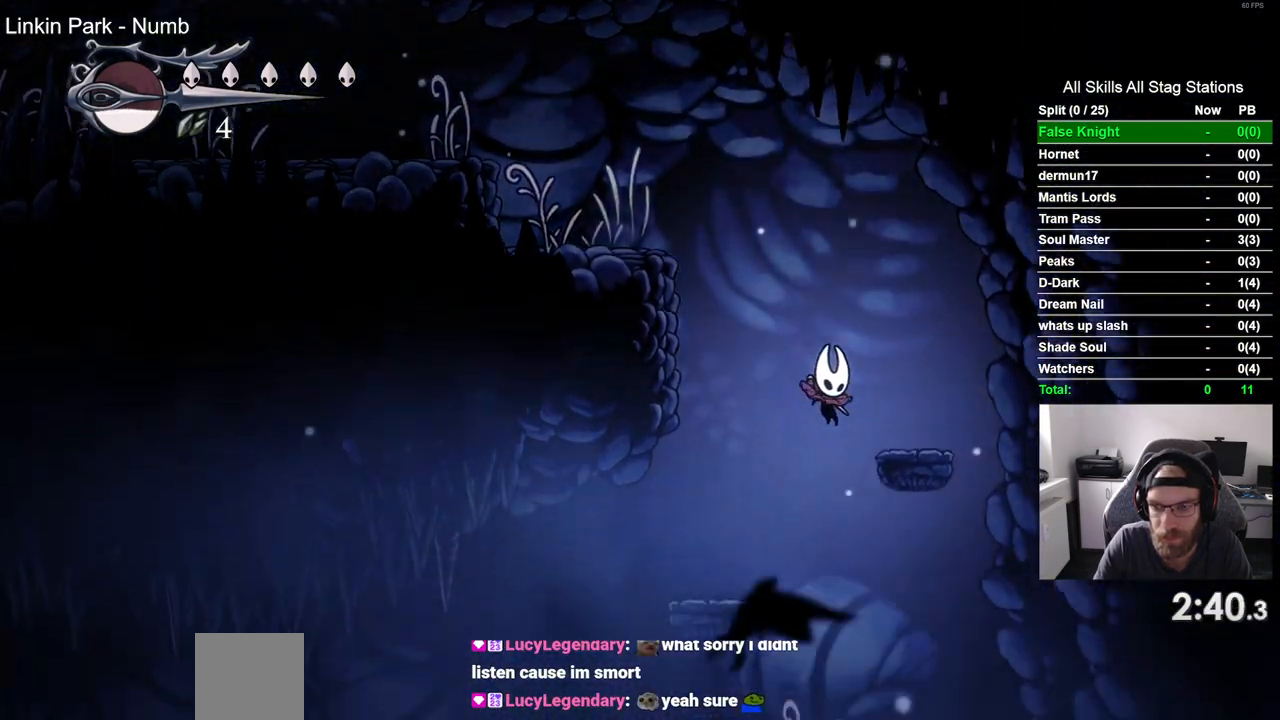
{"buttons": ["DPAD_RIGHT"], "left_stick": "center", "right_stick": "center", "events": []}
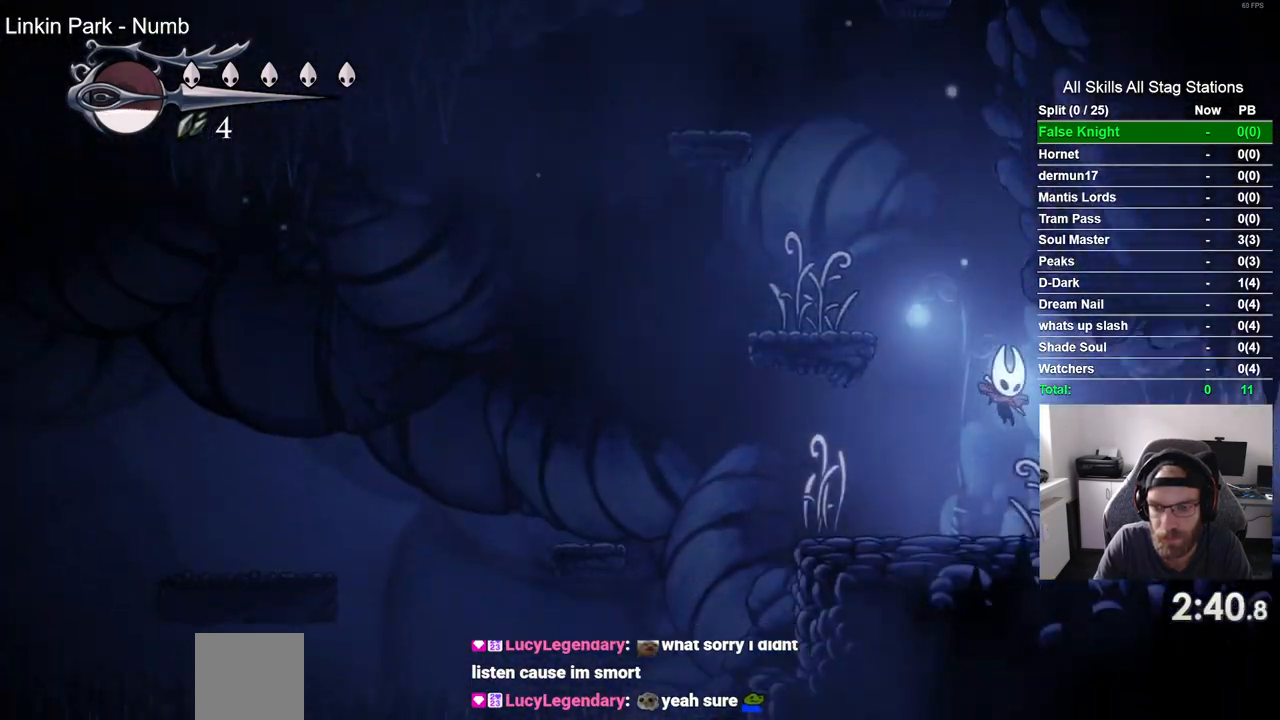
{"buttons": ["DPAD_RIGHT"], "left_stick": "center", "right_stick": "center", "events": [[67, "SQUARE", "down"], [283, "SQUARE", "up"]]}
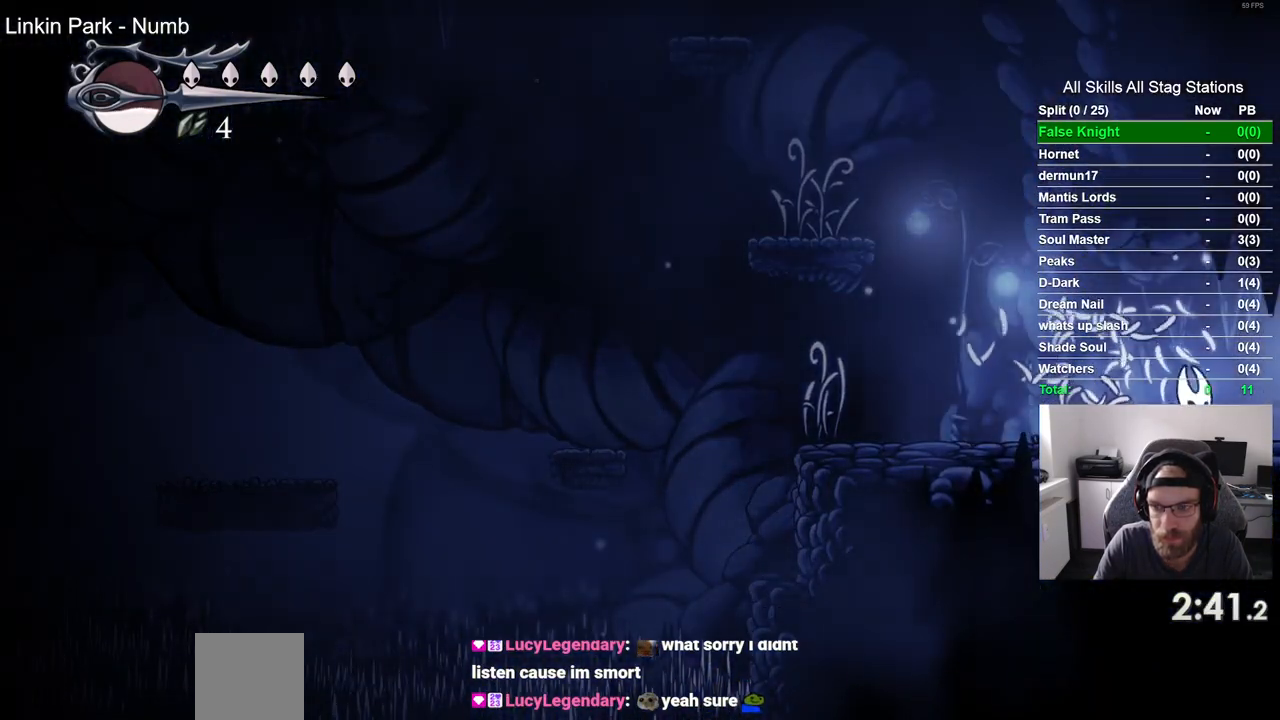
{"buttons": ["DPAD_RIGHT"], "left_stick": "center", "right_stick": "center", "events": [[17, "SQUARE", "down"], [183, "SQUARE", "up"]]}
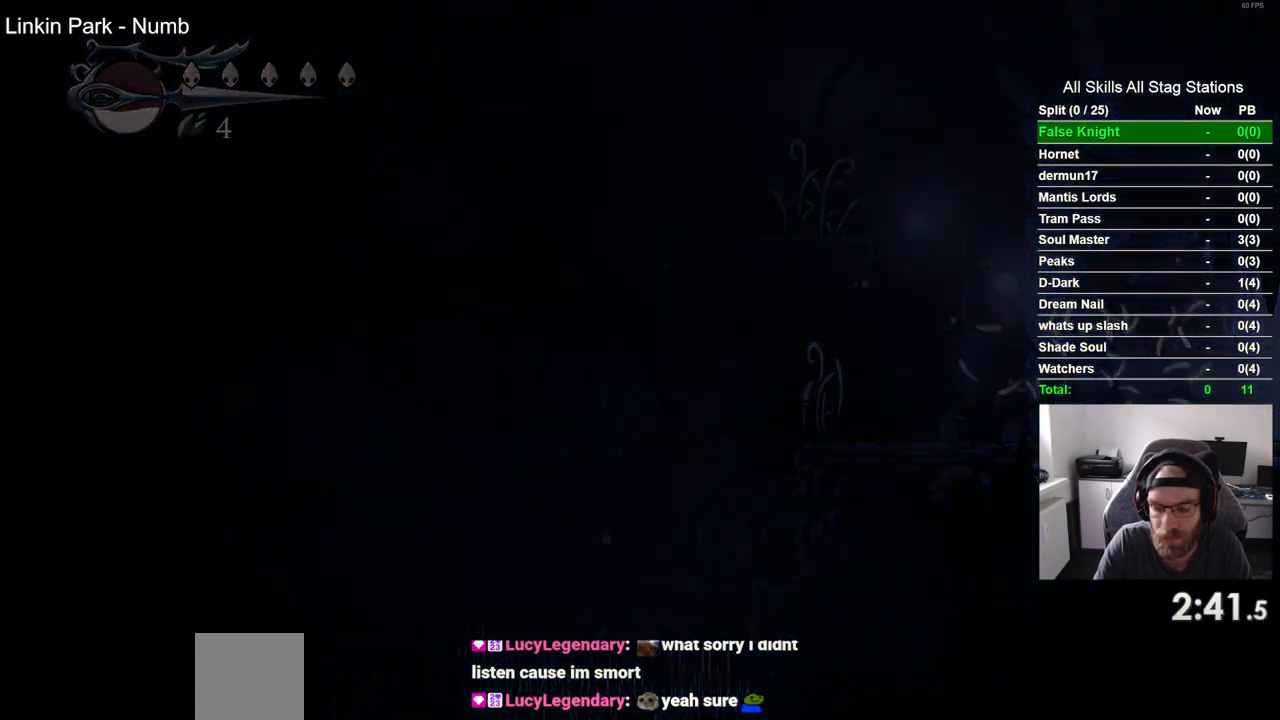
{"buttons": ["DPAD_RIGHT"], "left_stick": "center", "right_stick": "center", "events": []}
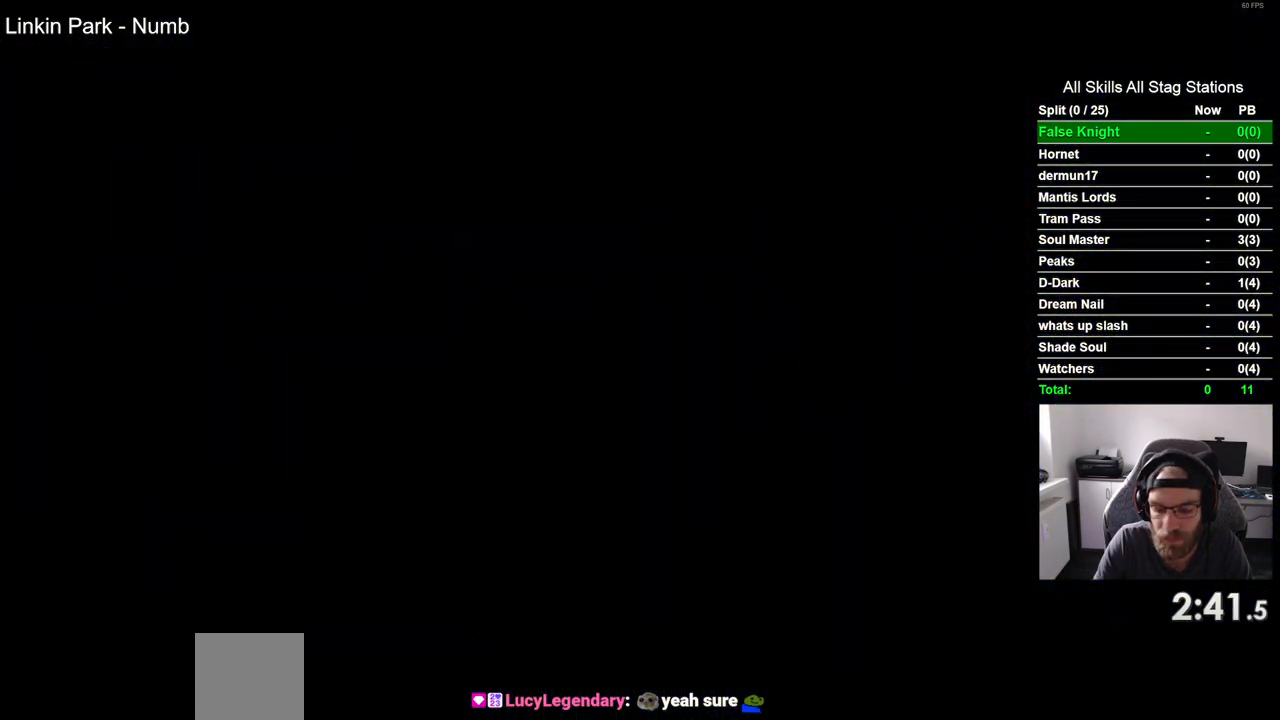
{"buttons": ["DPAD_RIGHT"], "left_stick": "center", "right_stick": "center", "events": []}
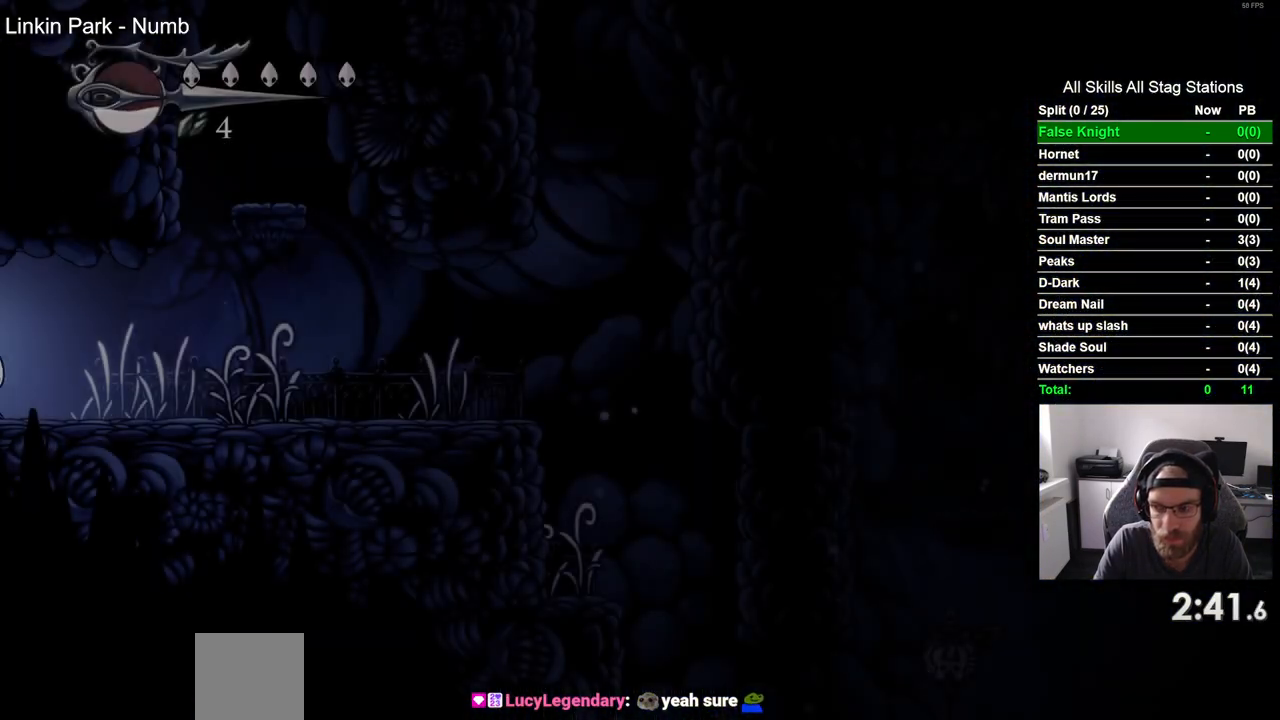
{"buttons": ["SQUARE", "DPAD_RIGHT"], "left_stick": "center", "right_stick": "center", "events": [[333, "SQUARE", "down"]]}
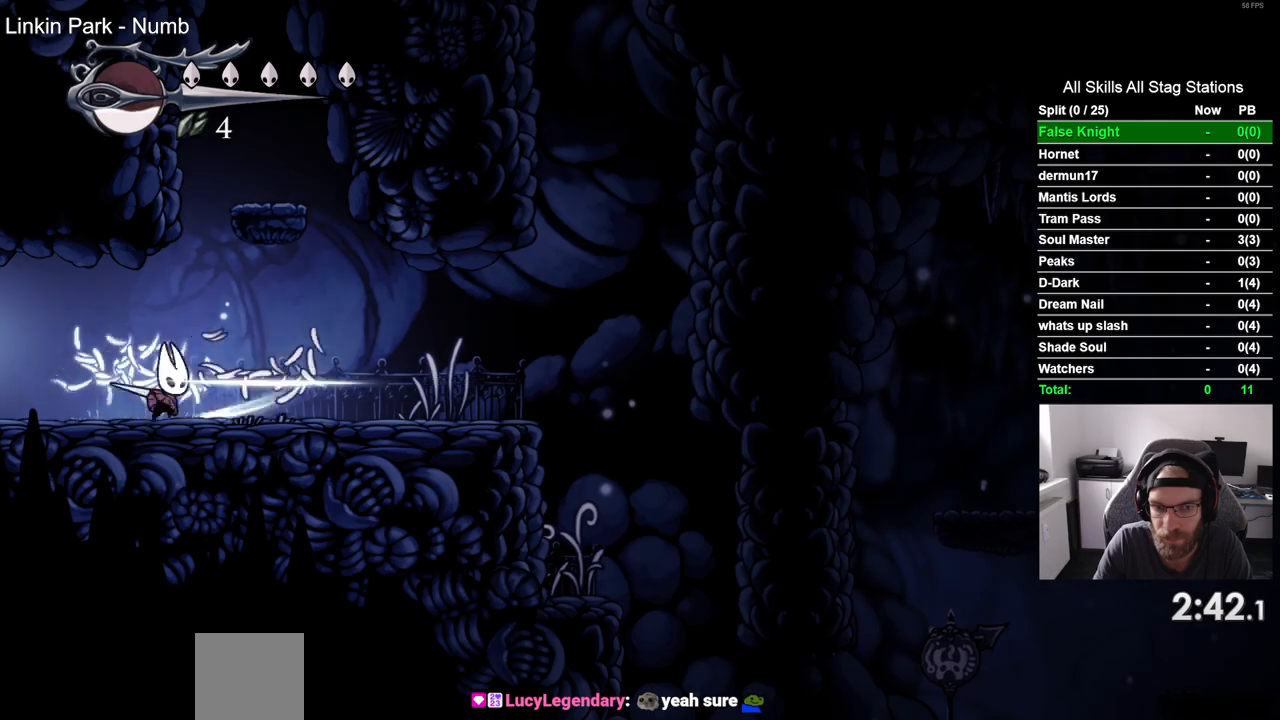
{"buttons": ["DPAD_RIGHT"], "left_stick": "center", "right_stick": "center", "events": [[33, "SQUARE", "up"], [233, "SQUARE", "down"], [400, "SQUARE", "up"]]}
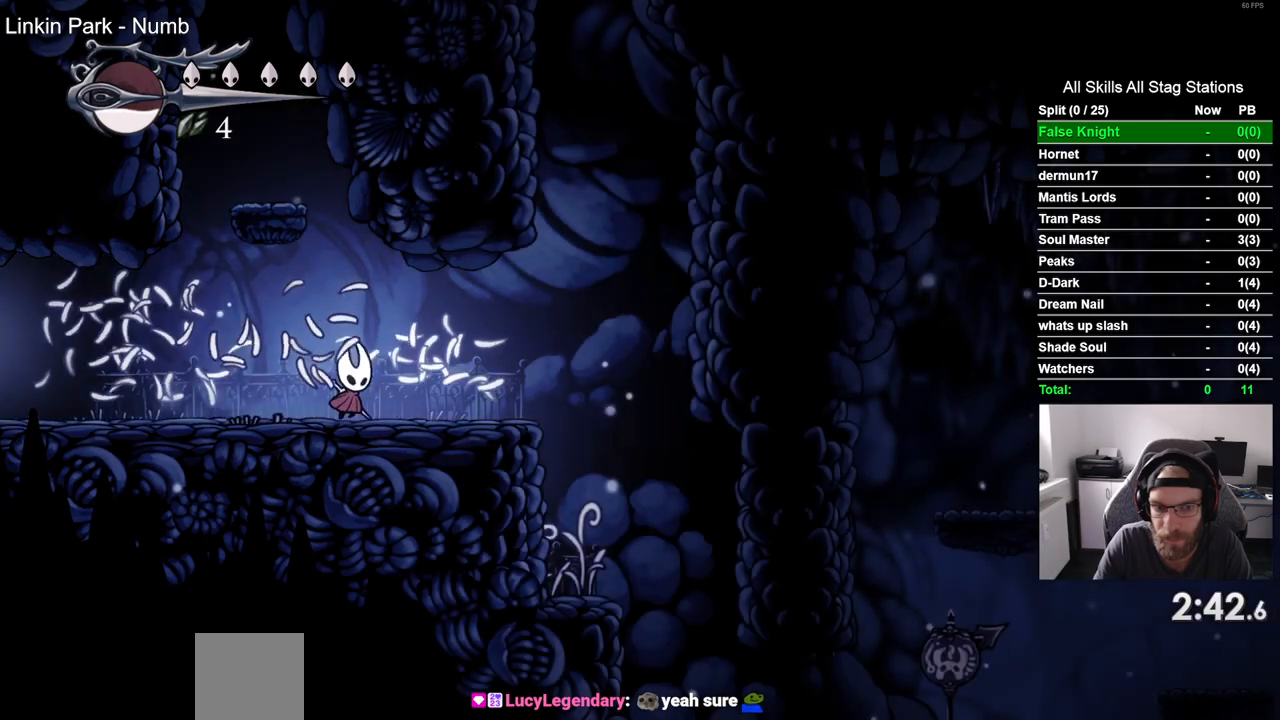
{"buttons": ["DPAD_RIGHT"], "left_stick": "center", "right_stick": "center", "events": [[183, "SQUARE", "down"], [333, "SQUARE", "up"]]}
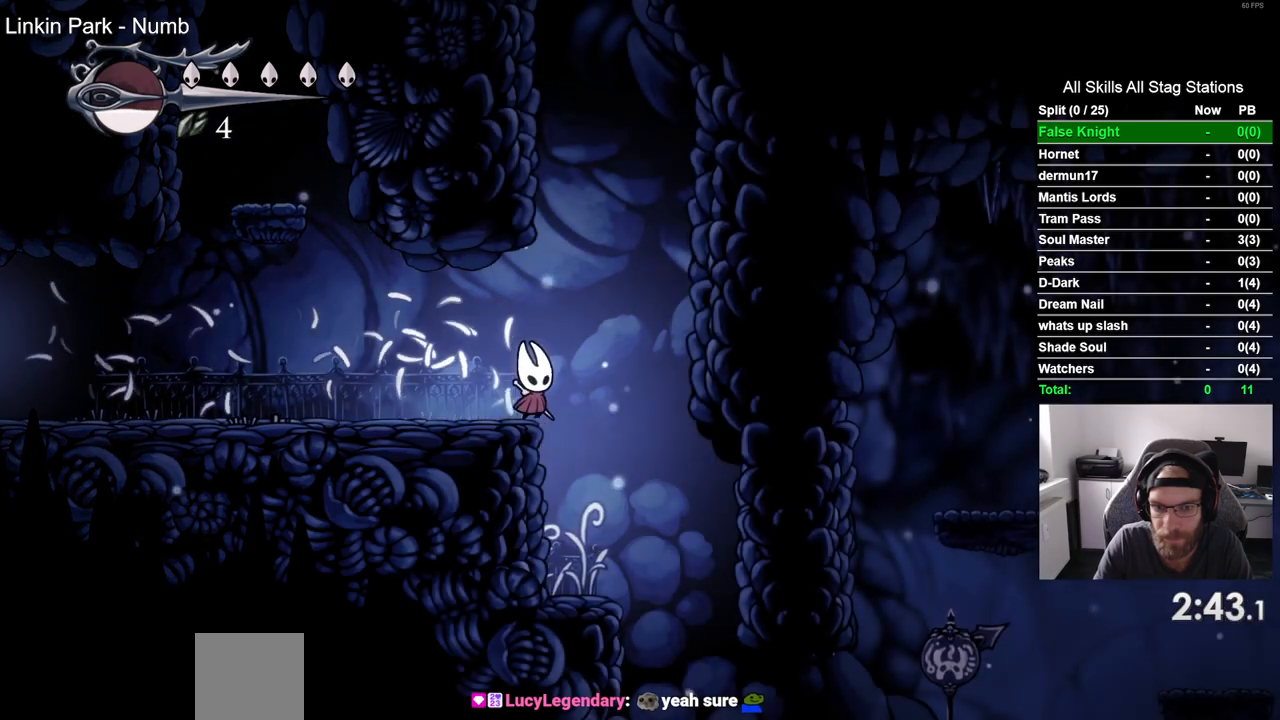
{"buttons": ["DPAD_RIGHT"], "left_stick": "center", "right_stick": "center", "events": []}
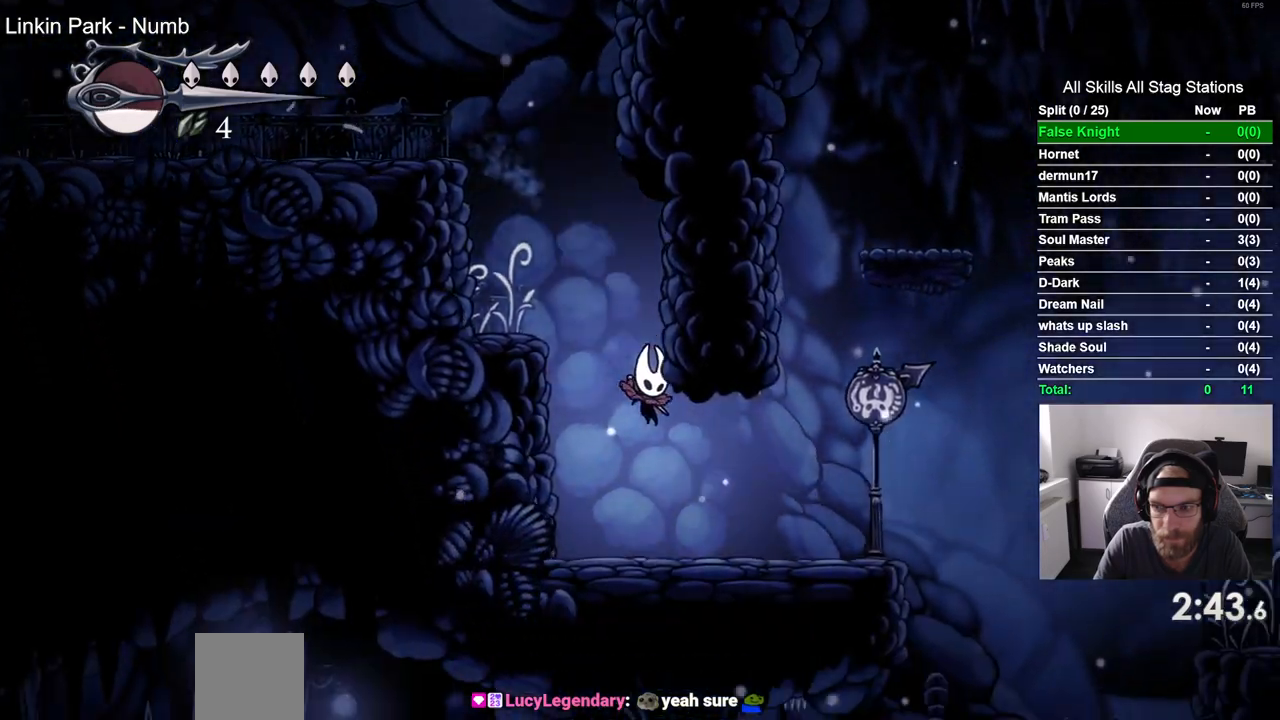
{"buttons": ["DPAD_RIGHT"], "left_stick": "center", "right_stick": "center", "events": [[117, "SQUARE", "down"], [300, "SQUARE", "up"]]}
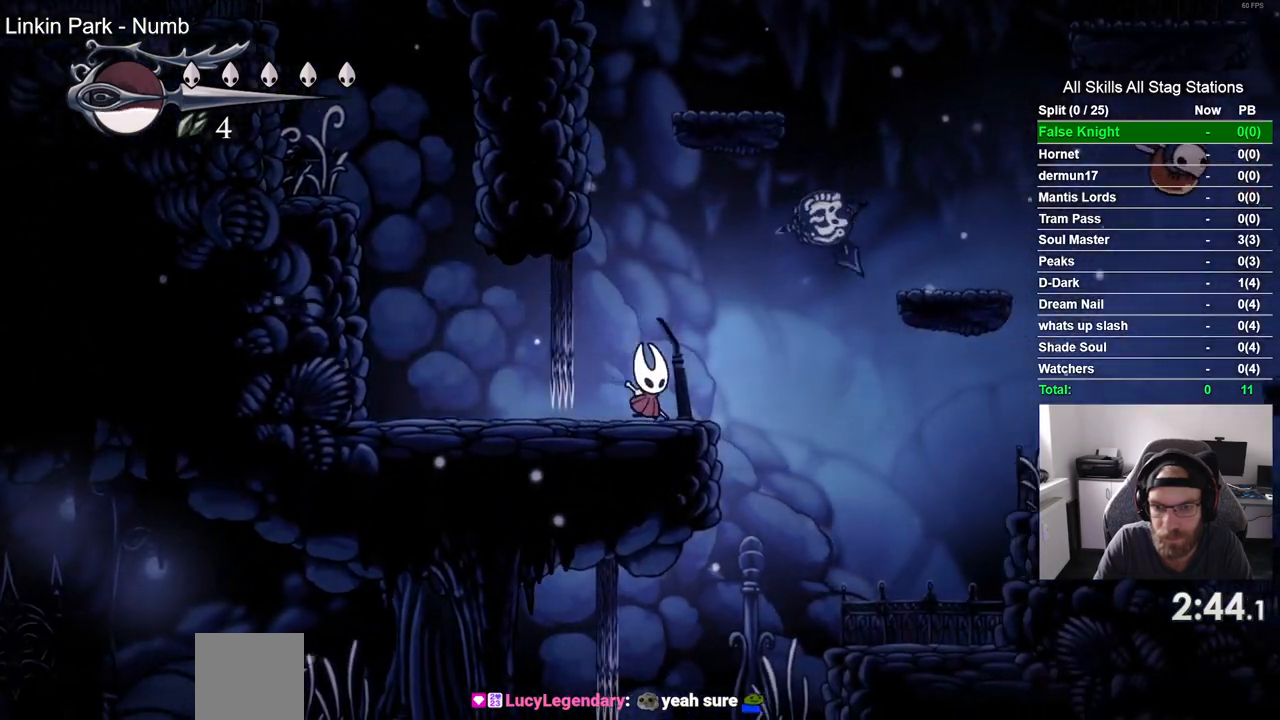
{"buttons": ["DPAD_RIGHT"], "left_stick": "center", "right_stick": "center", "events": [[117, "CROSS", "down"], [467, "CROSS", "up"]]}
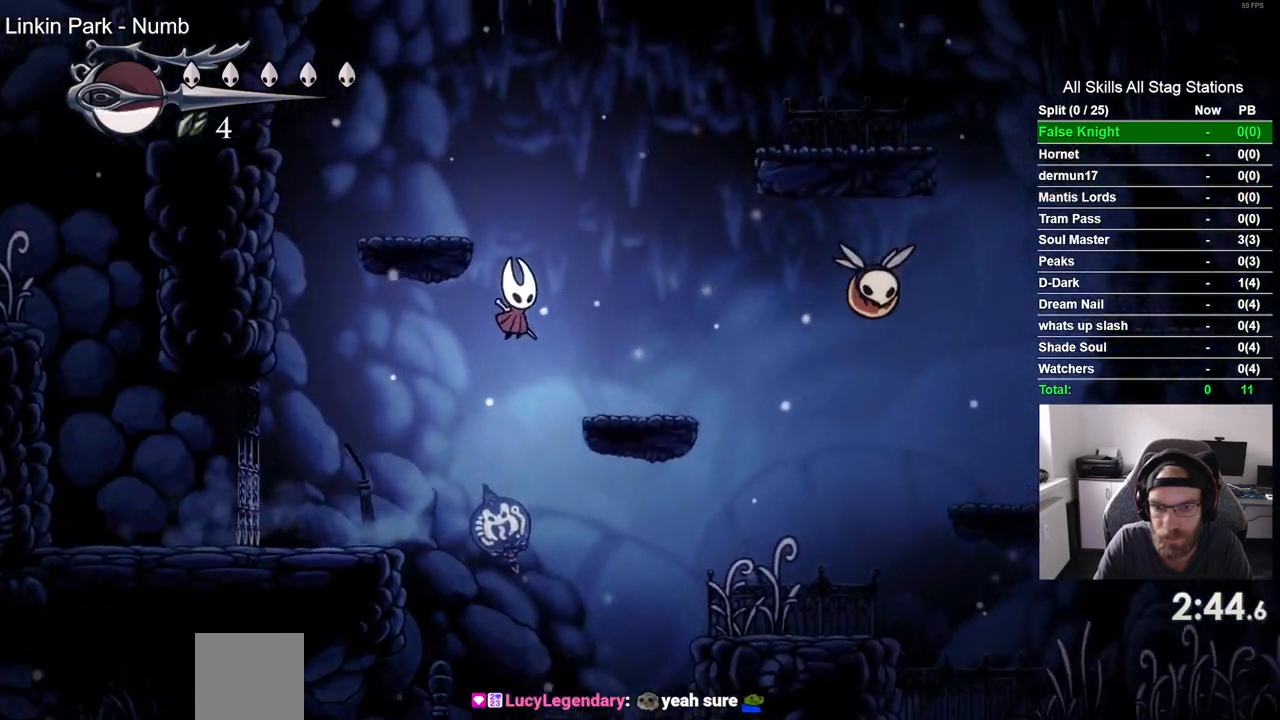
{"buttons": ["DPAD_RIGHT"], "left_stick": "center", "right_stick": "center", "events": [[283, "CROSS", "down"], [483, "CROSS", "up"]]}
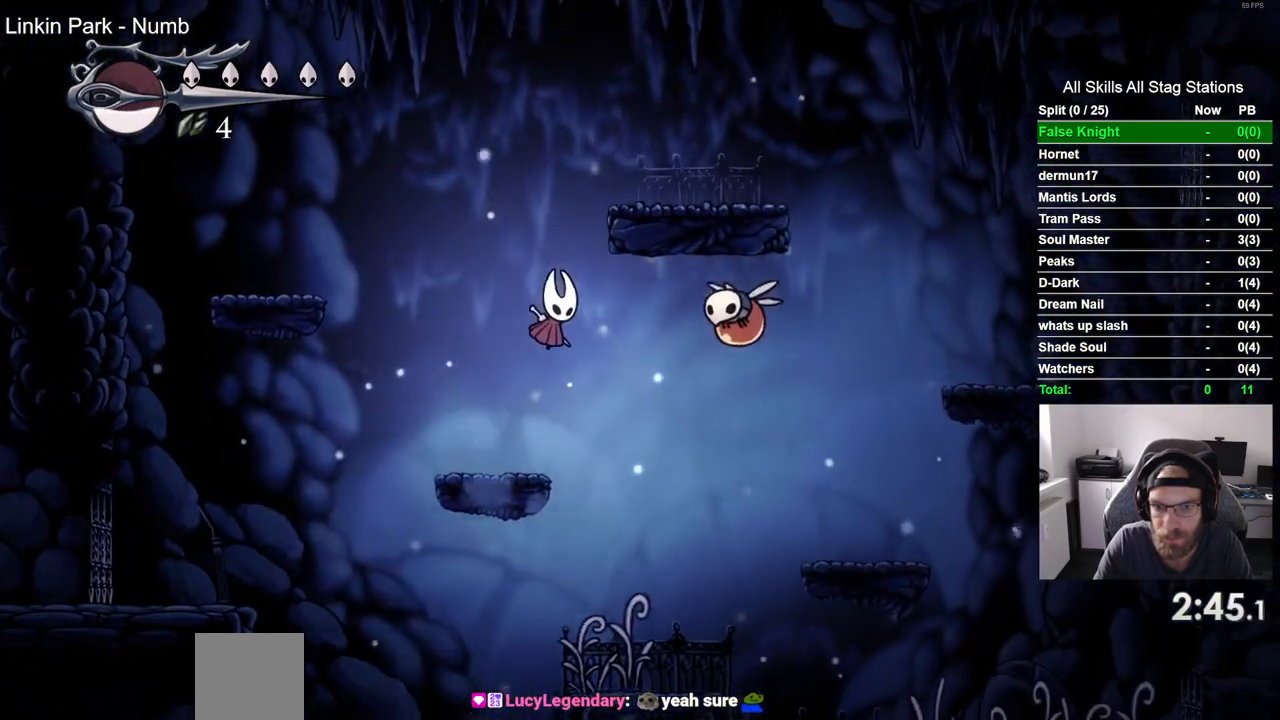
{"buttons": ["DPAD_RIGHT"], "left_stick": "center", "right_stick": "center", "events": [[67, "SQUARE", "down"], [200, "SQUARE", "up"]]}
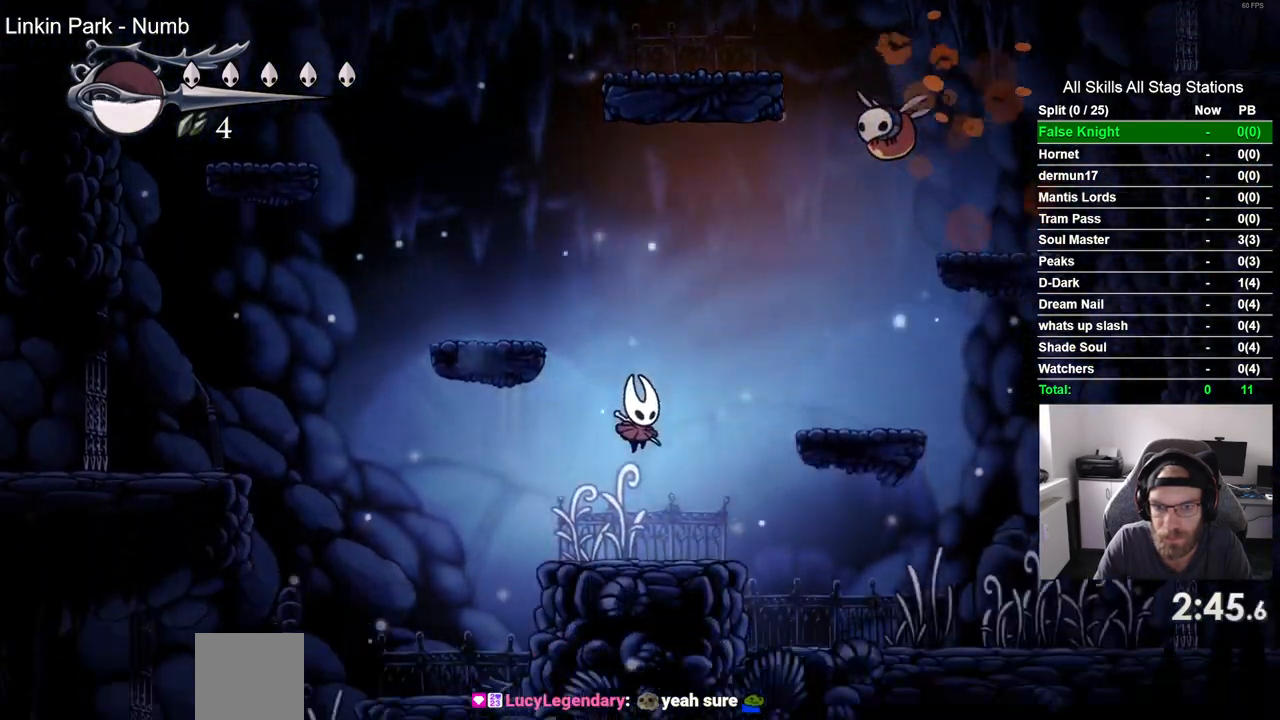
{"buttons": ["DPAD_RIGHT"], "left_stick": "center", "right_stick": "center"}
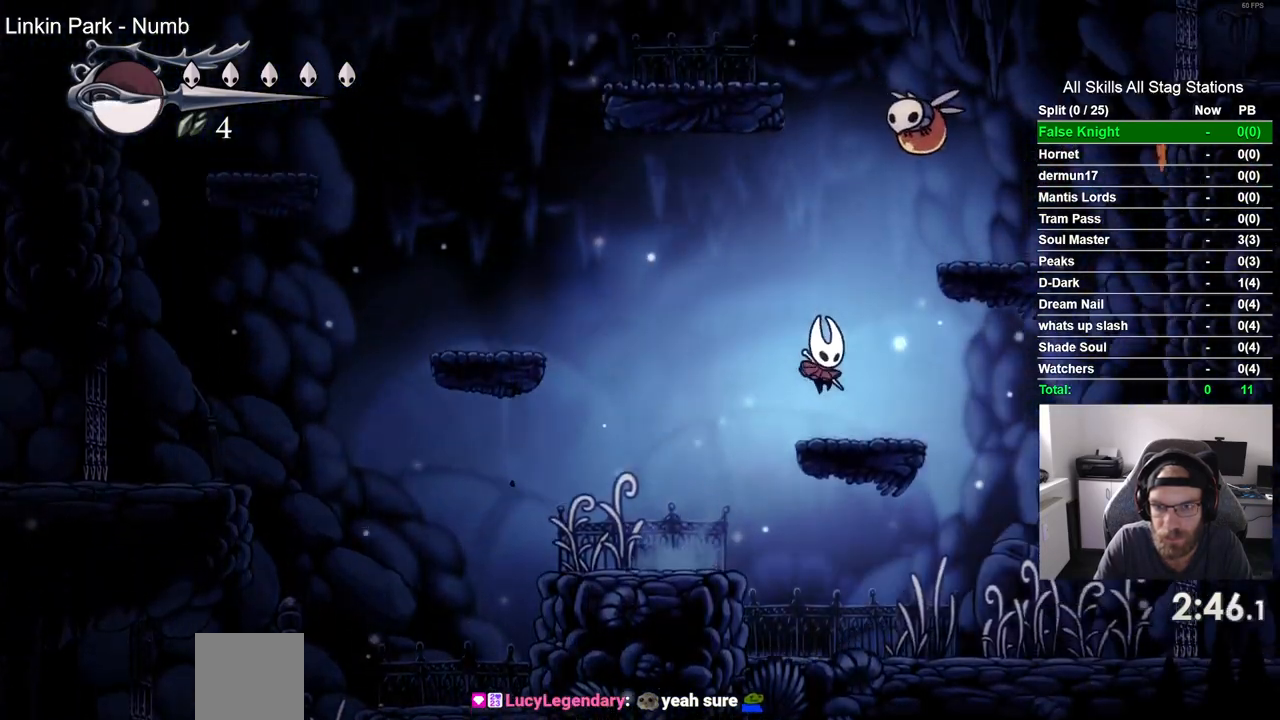
{"buttons": ["CROSS", "SQUARE", "DPAD_UP", "DPAD_RIGHT"], "left_stick": "center", "right_stick": "center", "events": [[100, "CROSS", "down"], [150, "DPAD_UP", "down"], [417, "SQUARE", "down"]]}
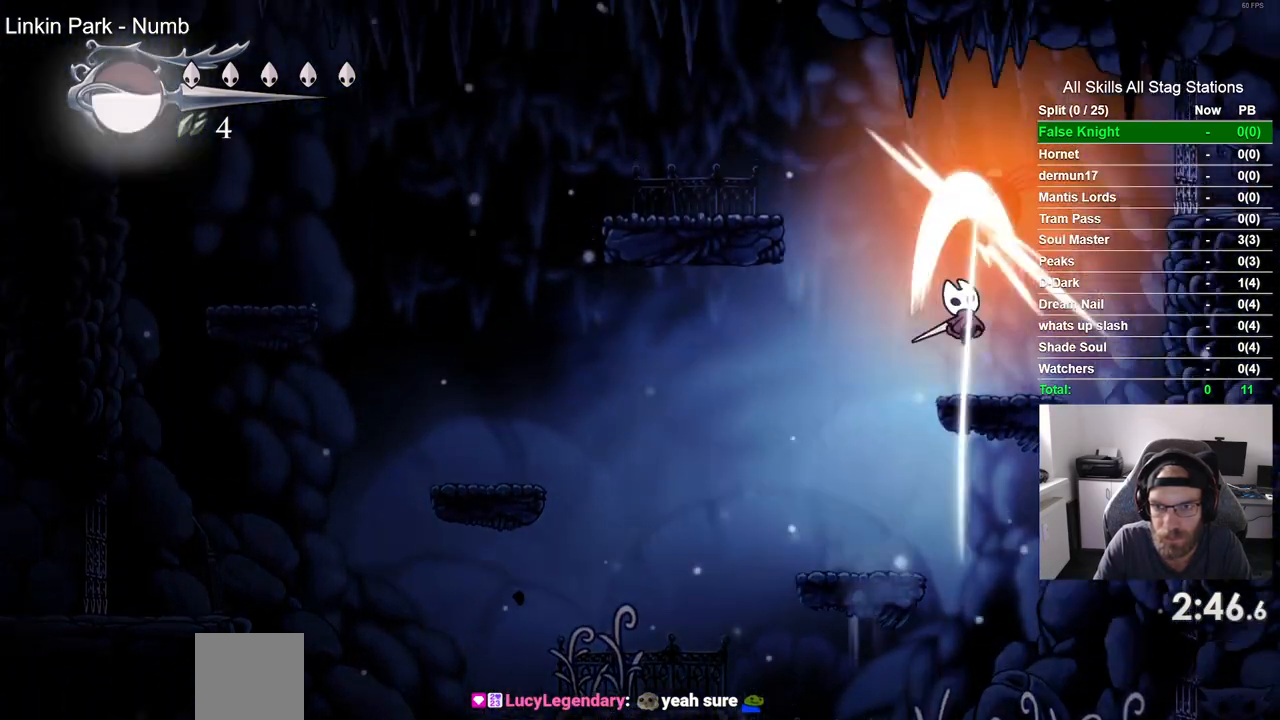
{"buttons": ["CROSS", "DPAD_UP", "DPAD_LEFT"], "left_stick": "center", "right_stick": "center", "events": [[67, "SQUARE", "up"], [83, "CROSS", "up"], [283, "CROSS", "down"], [367, "DPAD_RIGHT", "up"], [433, "DPAD_LEFT", "down"]]}
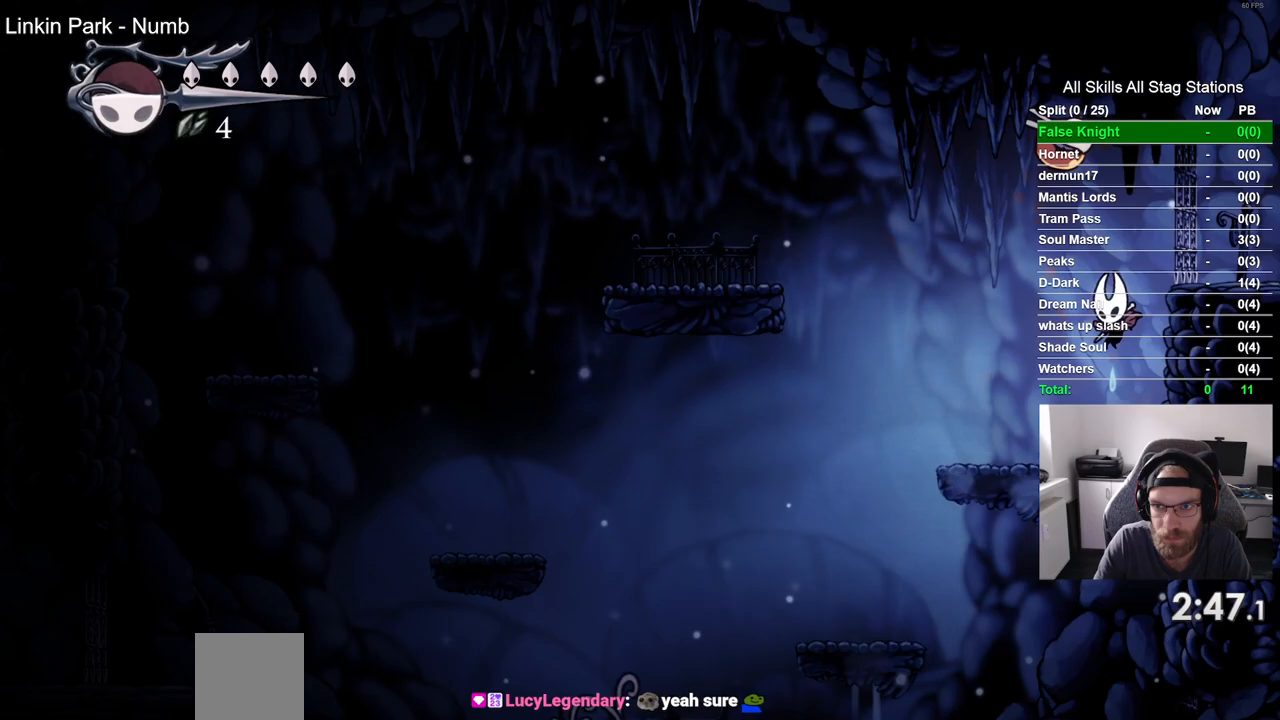
{"buttons": ["DPAD_LEFT"], "left_stick": "center", "right_stick": "center", "events": [[17, "SQUARE", "down"], [133, "DPAD_UP", "up"], [167, "SQUARE", "up"], [183, "CROSS", "up"]]}
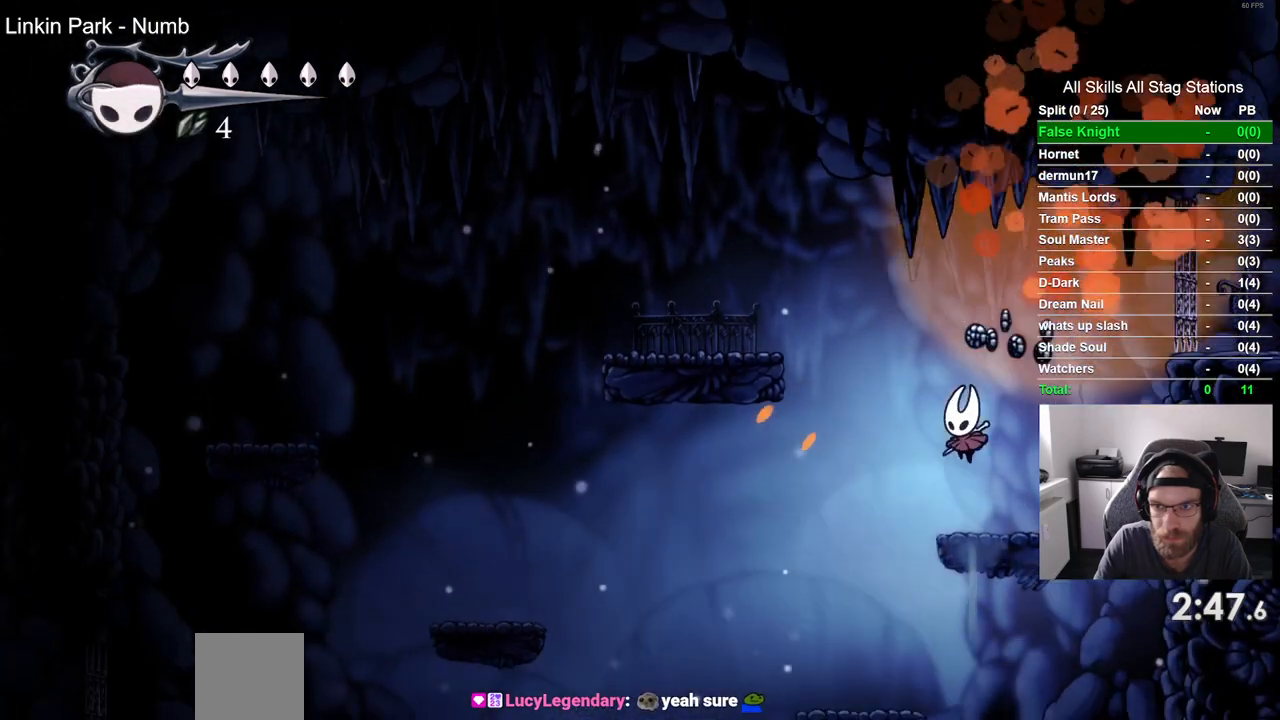
{"buttons": ["DPAD_LEFT"], "left_stick": "center", "right_stick": "center", "events": []}